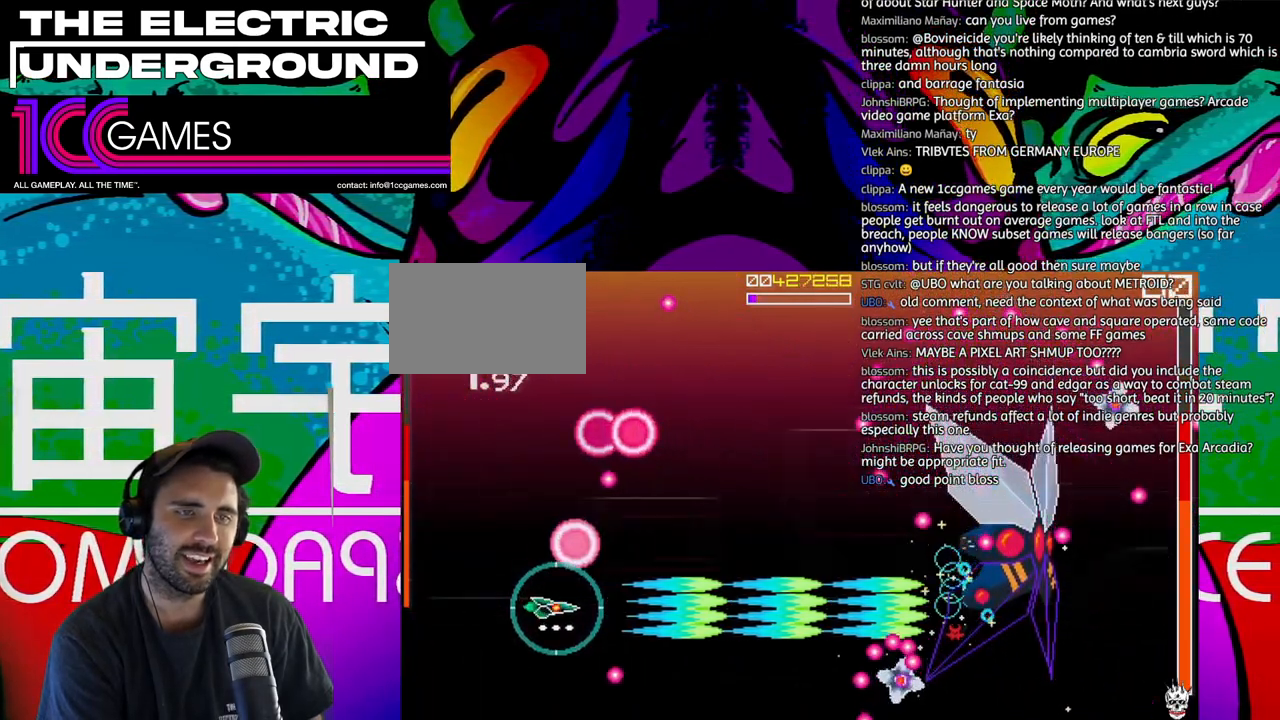
Gameplay with a controller (arcade stick); each line is a JSON object with the inputs held at the frame after it (dt_ms = milliseconds from this image to that frame). "events" lists button and stick changes between this image and that frame as [ms after this image, input, new state], when the widget could be followed in between. Not read: L3 R3.
{"dt_ms": 500, "buttons": ["SQUARE", "TRIANGLE"], "left_stick": "center", "events": [[233, "left_stick", "right"], [333, "left_stick", "center"]]}
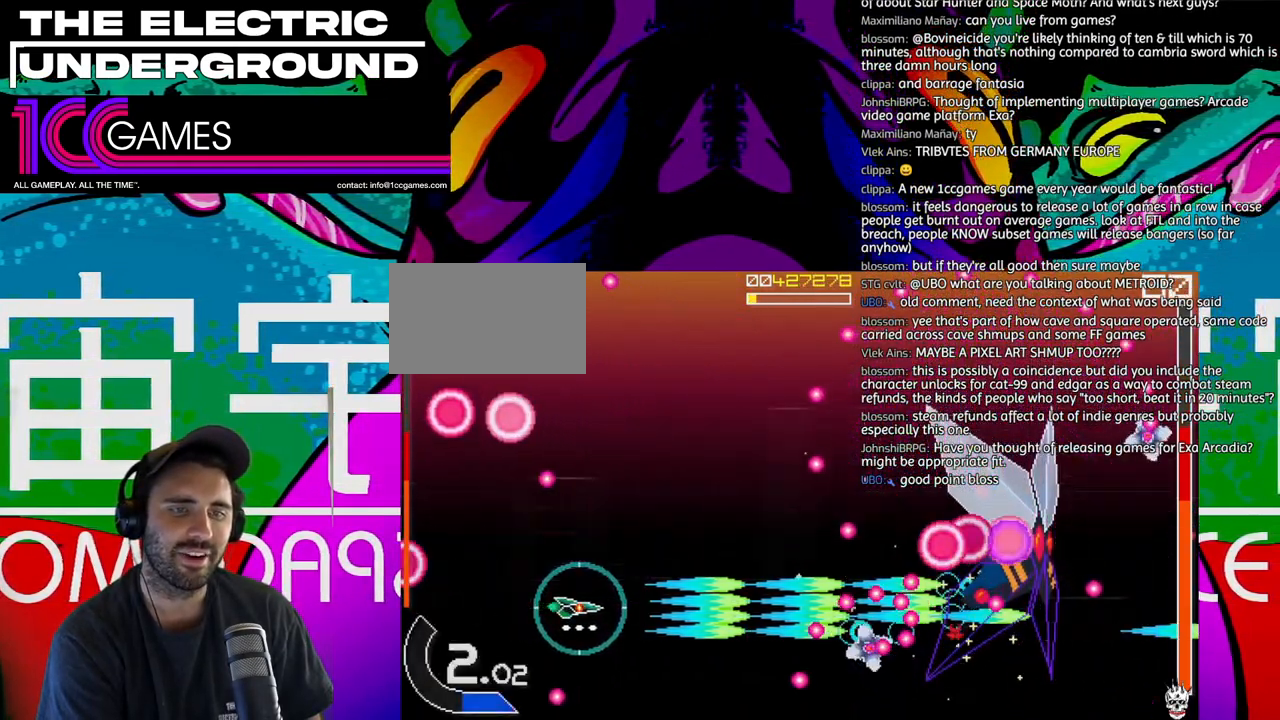
{"dt_ms": 500, "buttons": ["SQUARE", "TRIANGLE"], "left_stick": "up-left", "events": [[300, "left_stick", "up"], [367, "left_stick", "center"], [467, "left_stick", "up-left"]]}
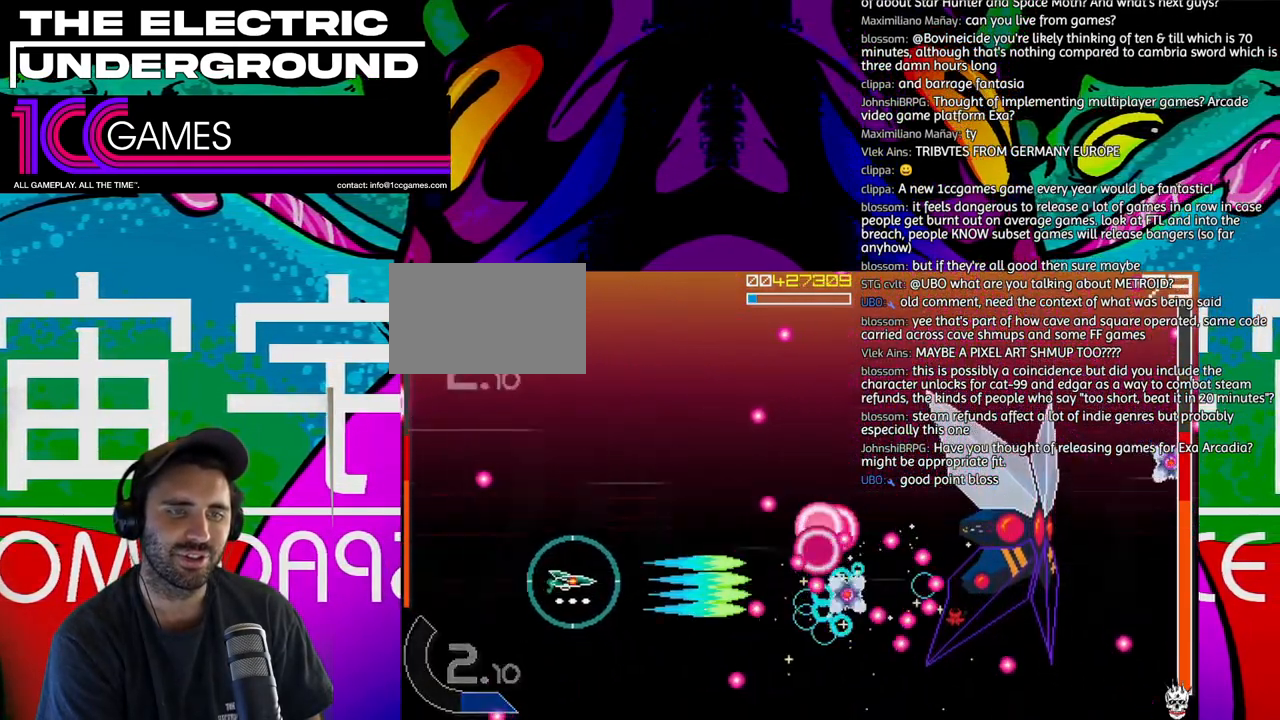
{"dt_ms": 500, "buttons": ["SQUARE", "TRIANGLE"], "left_stick": "up-left", "events": [[33, "left_stick", "up"], [233, "left_stick", "up-left"]]}
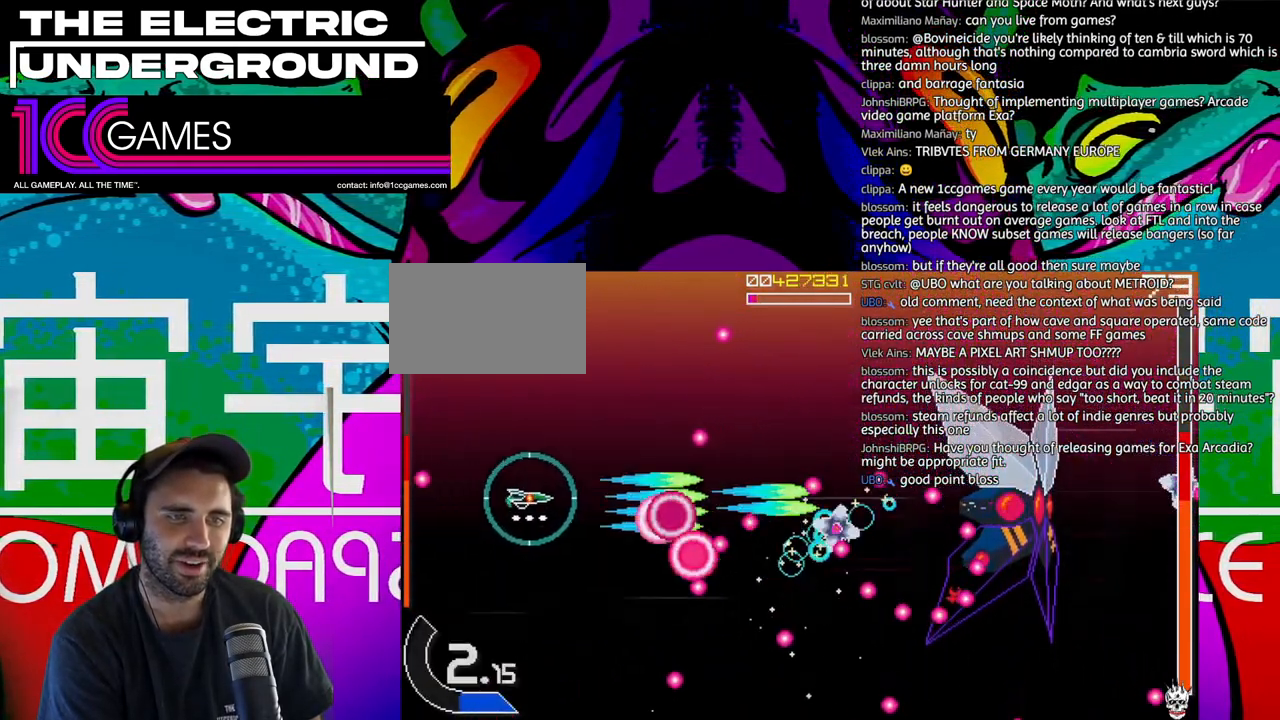
{"dt_ms": 500, "buttons": ["SQUARE", "TRIANGLE"], "left_stick": "center"}
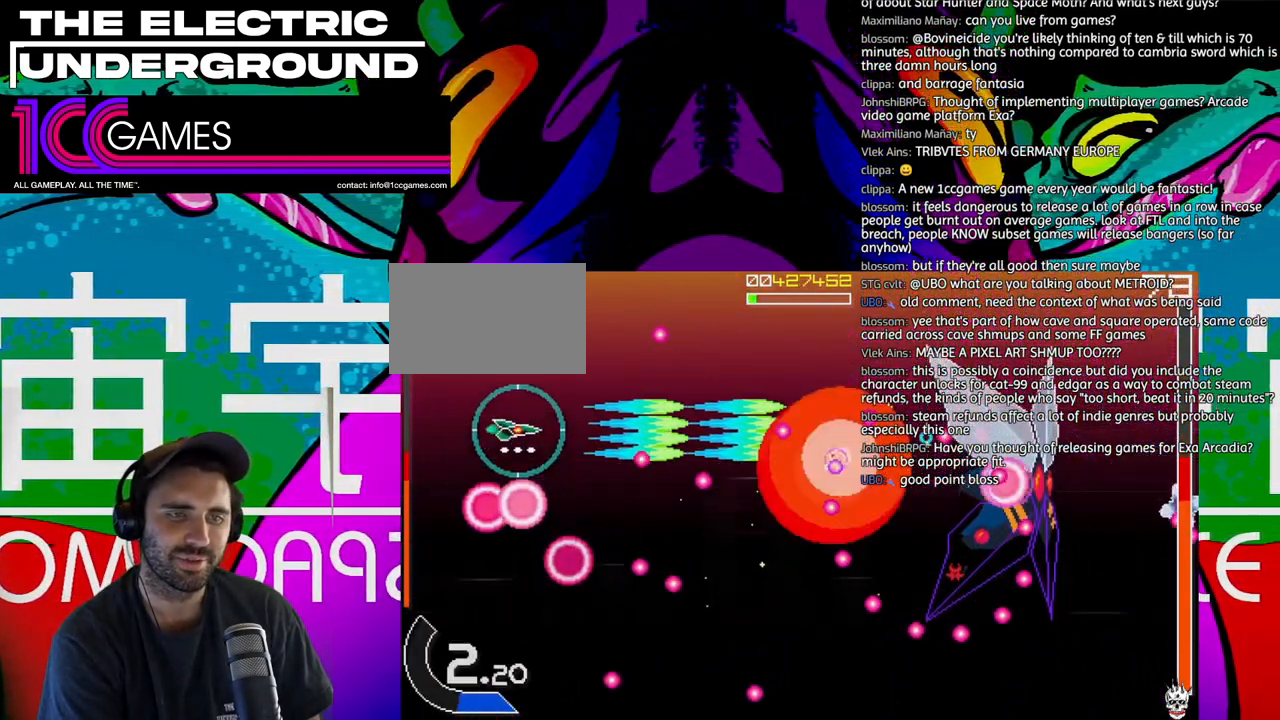
{"dt_ms": 500, "buttons": ["SQUARE", "TRIANGLE"], "left_stick": "up", "events": [[367, "left_stick", "left"], [433, "left_stick", "up"]]}
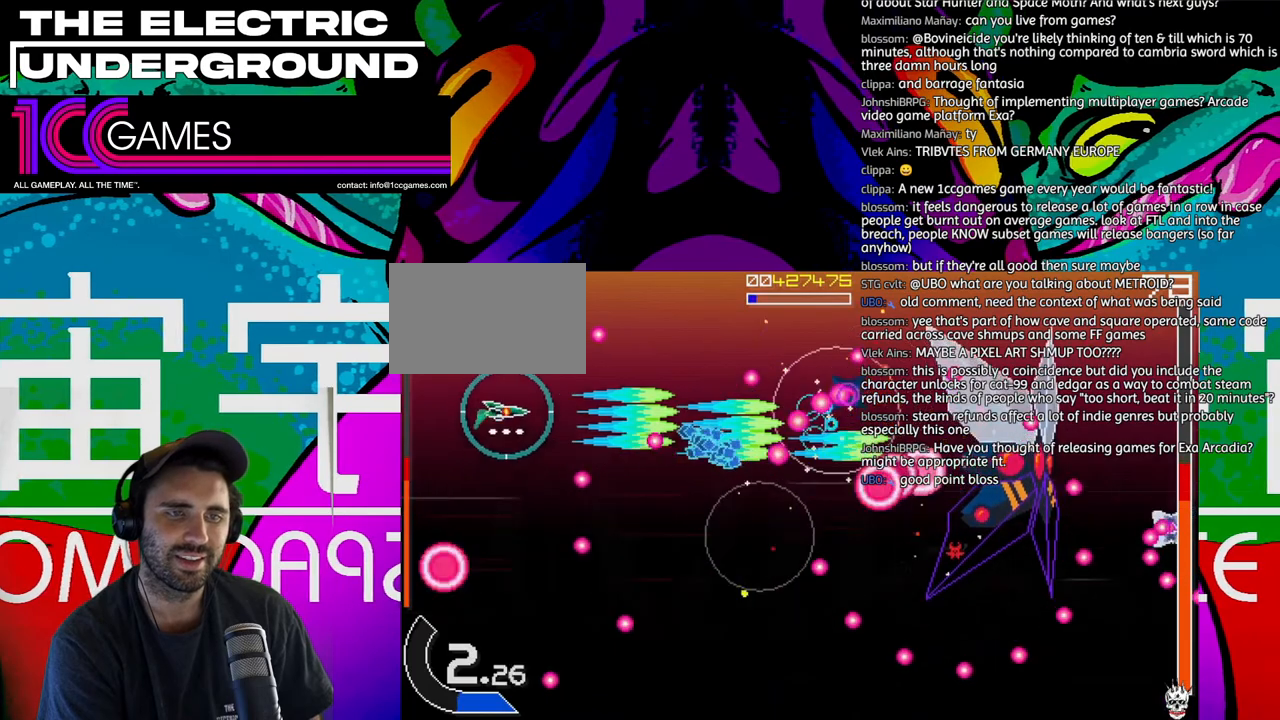
{"dt_ms": 500, "buttons": ["SQUARE", "TRIANGLE"], "left_stick": "right", "events": [[33, "left_stick", "center"], [300, "left_stick", "right"], [367, "left_stick", "center"], [467, "left_stick", "right"]]}
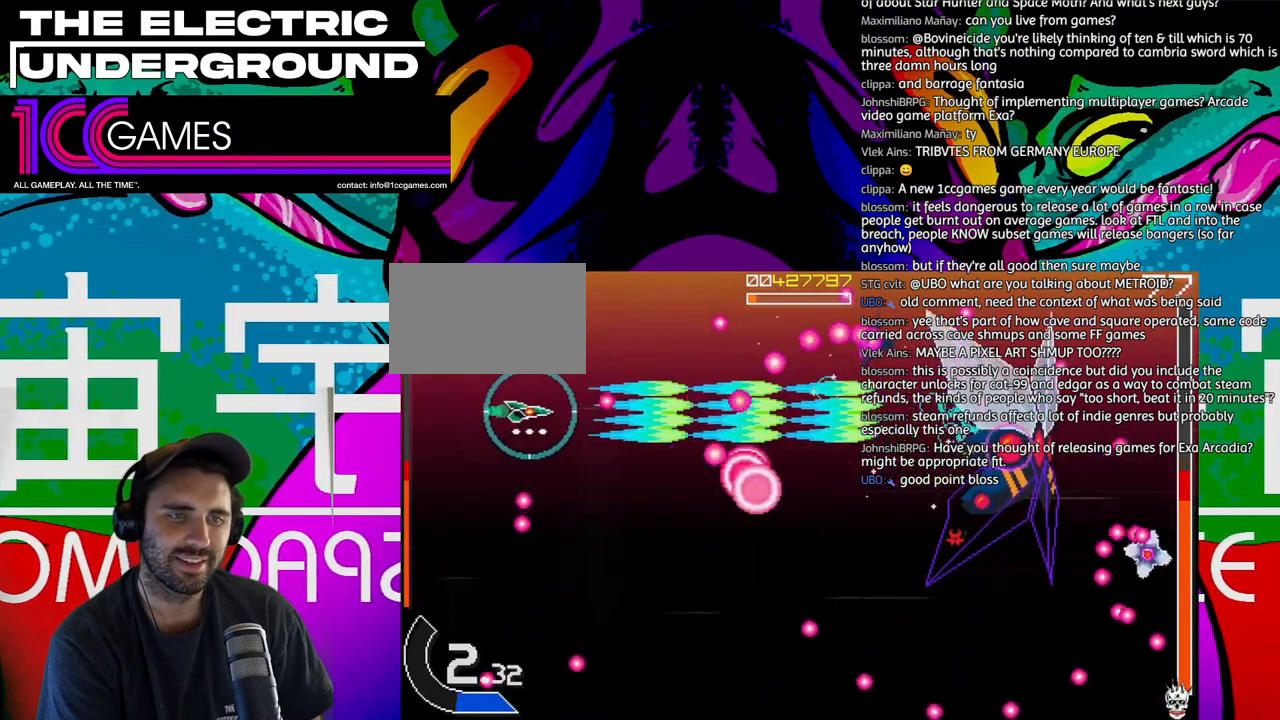
{"dt_ms": 500, "buttons": ["TRIANGLE"], "left_stick": "down", "events": [[100, "left_stick", "down"], [300, "SQUARE", "up"]]}
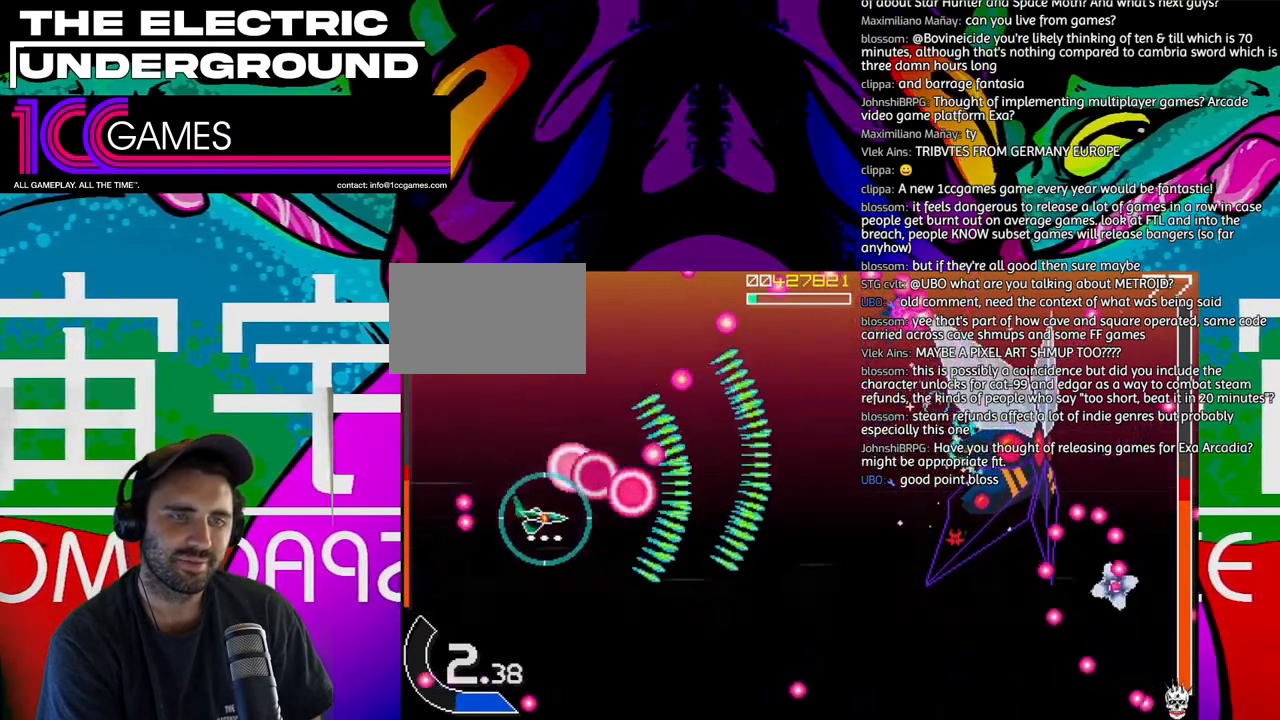
{"dt_ms": 500, "buttons": ["SQUARE", "TRIANGLE"], "left_stick": "center", "events": [[133, "SQUARE", "down"], [200, "left_stick", "right"], [333, "left_stick", "up"], [400, "left_stick", "right"], [500, "left_stick", "center"]]}
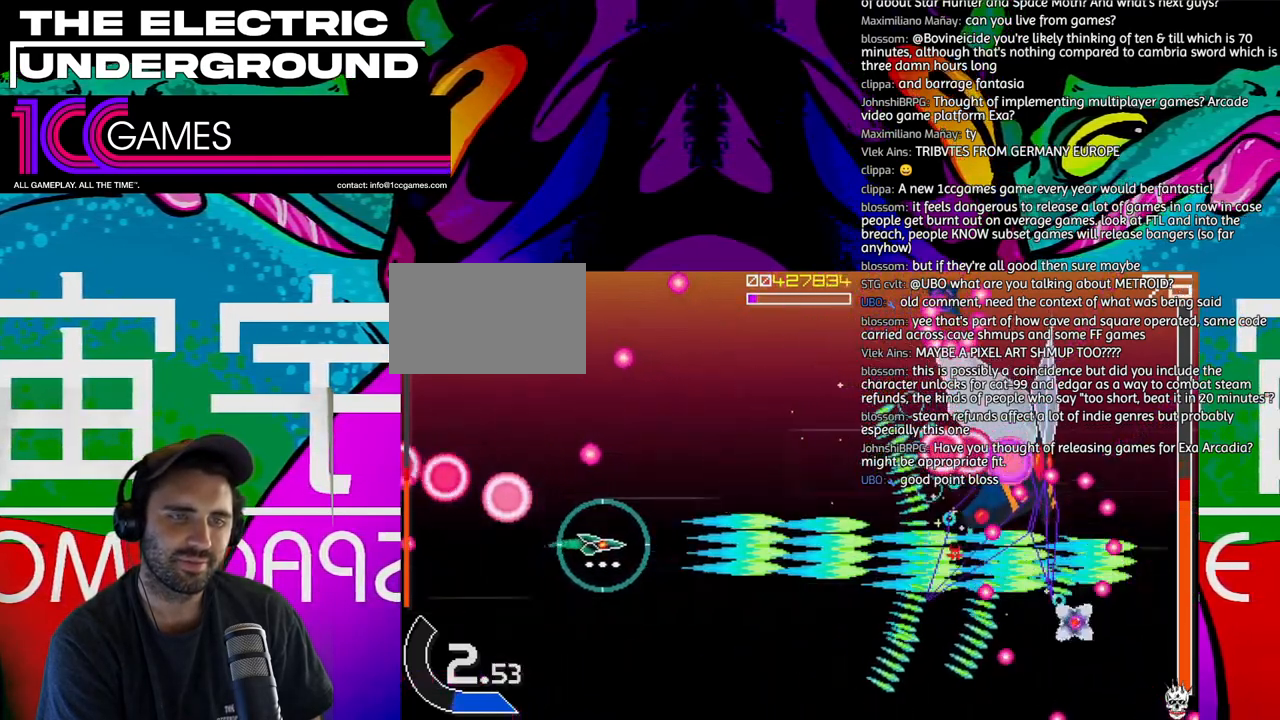
{"dt_ms": 500, "buttons": ["SQUARE", "TRIANGLE"], "left_stick": "left"}
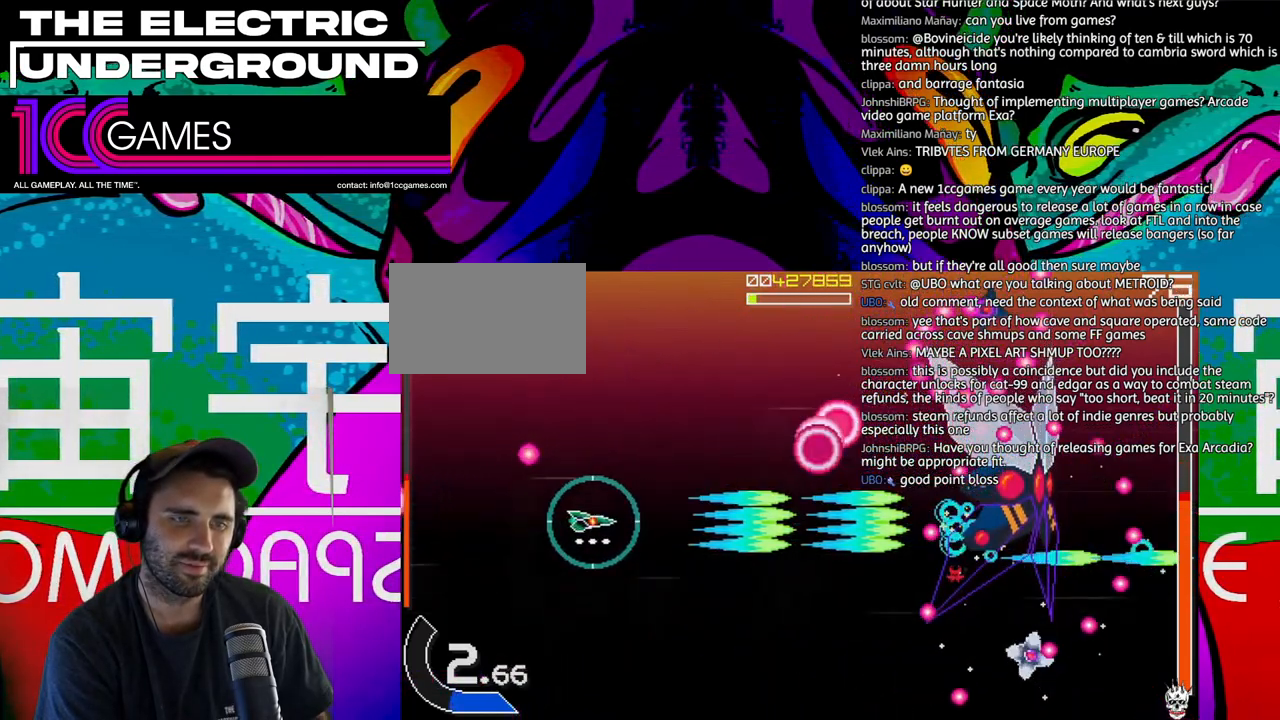
{"dt_ms": 500, "buttons": ["SQUARE", "TRIANGLE"], "left_stick": "center", "events": [[33, "left_stick", "center"], [233, "left_stick", "down"], [367, "left_stick", "center"]]}
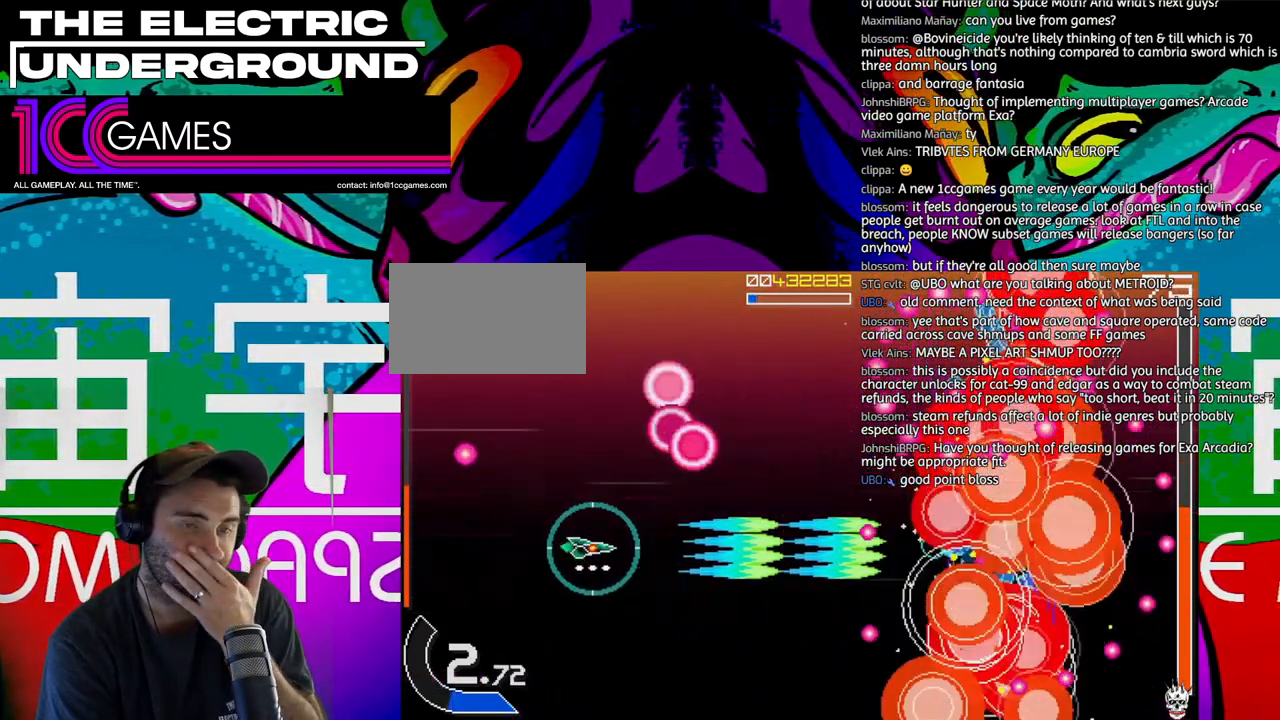
{"dt_ms": 500, "buttons": ["SQUARE", "TRIANGLE"], "left_stick": "center"}
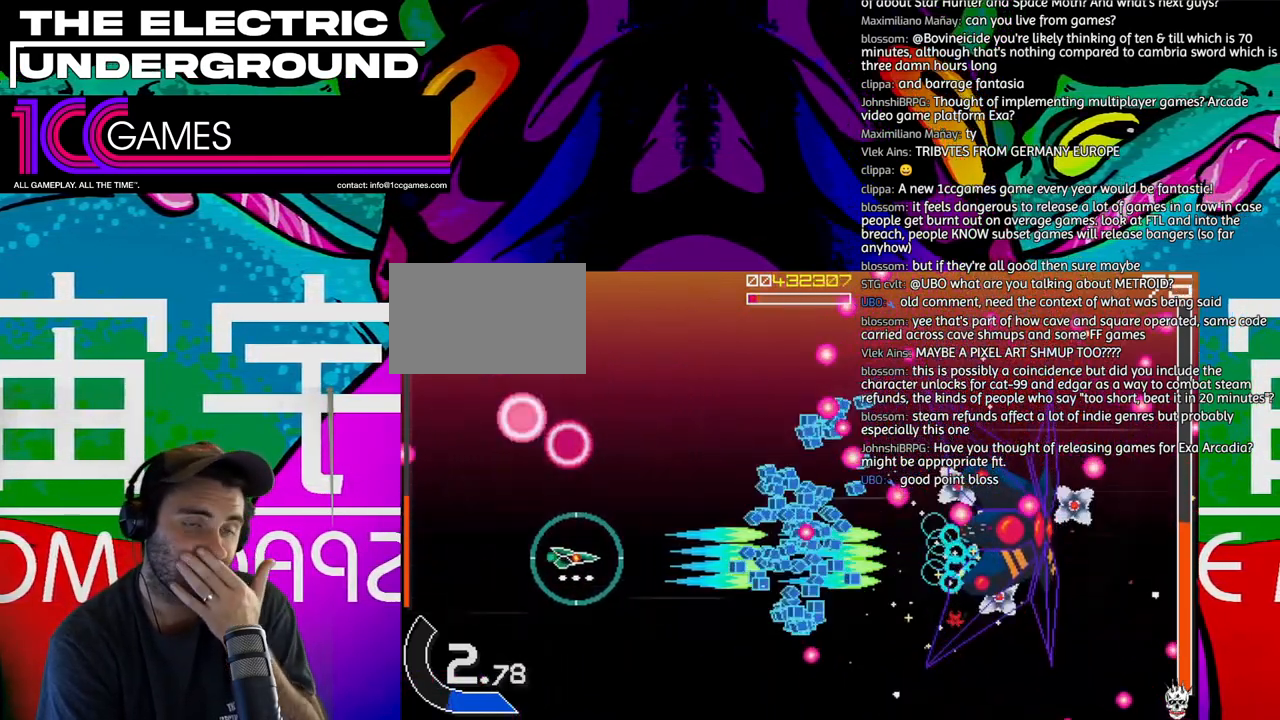
{"dt_ms": 500, "buttons": ["SQUARE", "TRIANGLE"], "left_stick": "left", "events": [[67, "left_stick", "up"], [167, "left_stick", "center"], [300, "left_stick", "left"], [367, "left_stick", "center"], [500, "left_stick", "left"]]}
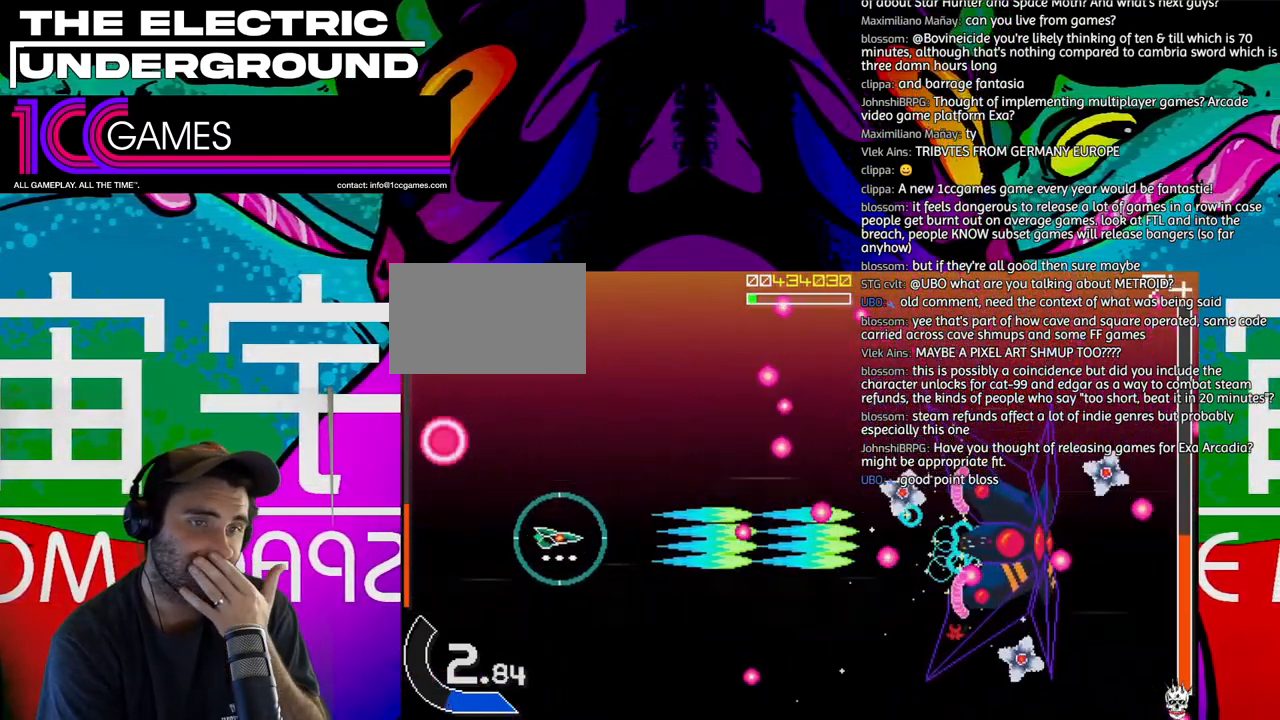
{"dt_ms": 1000, "buttons": ["SQUARE", "TRIANGLE"], "left_stick": "center"}
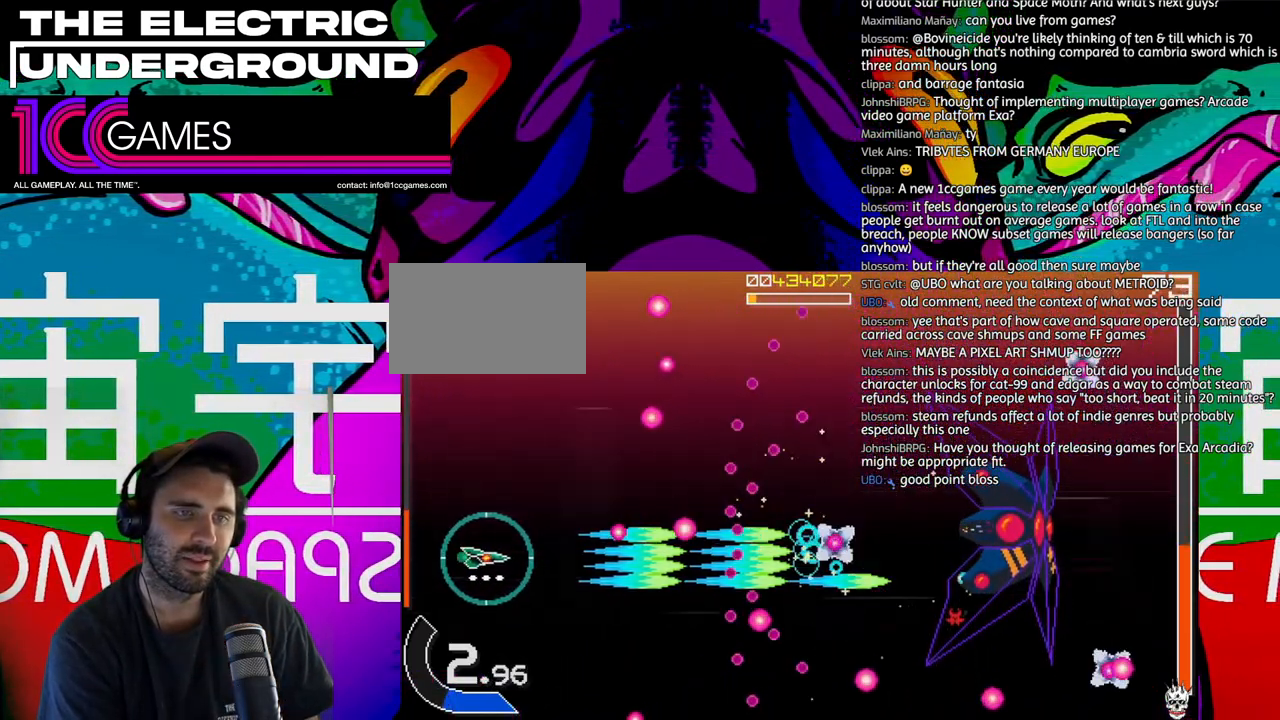
{"dt_ms": 500, "buttons": ["SQUARE", "TRIANGLE"], "left_stick": "center", "events": [[400, "left_stick", "down"], [500, "left_stick", "center"]]}
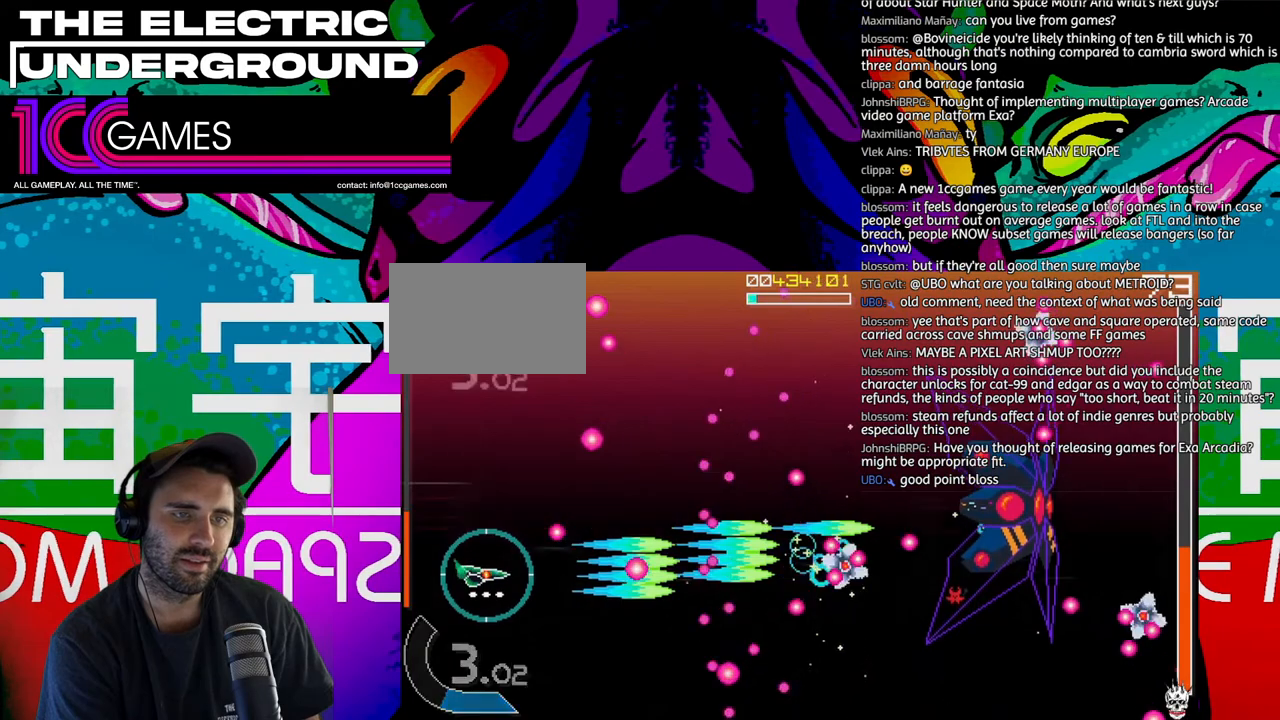
{"dt_ms": 500, "buttons": ["CIRCLE", "SQUARE", "TRIANGLE"], "left_stick": "right"}
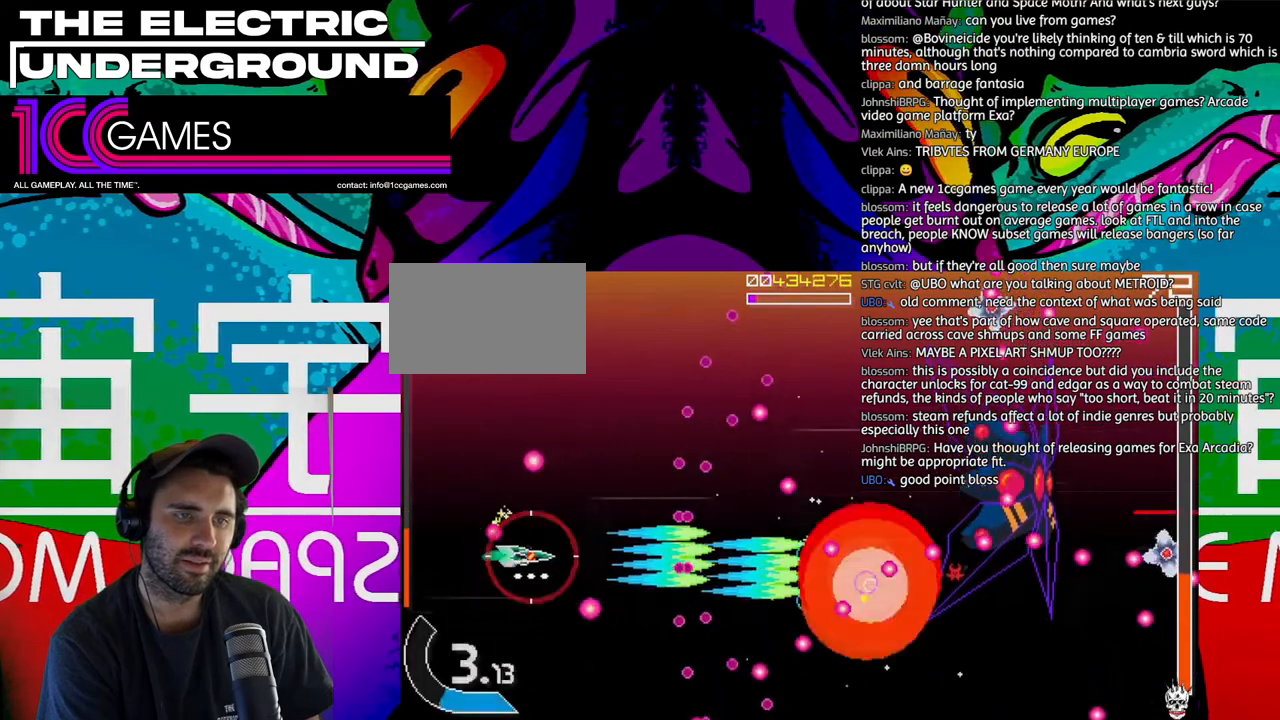
{"dt_ms": 500, "buttons": ["SQUARE", "TRIANGLE"], "left_stick": "center", "events": [[33, "left_stick", "up"], [167, "CIRCLE", "up"], [167, "left_stick", "right"], [300, "left_stick", "center"]]}
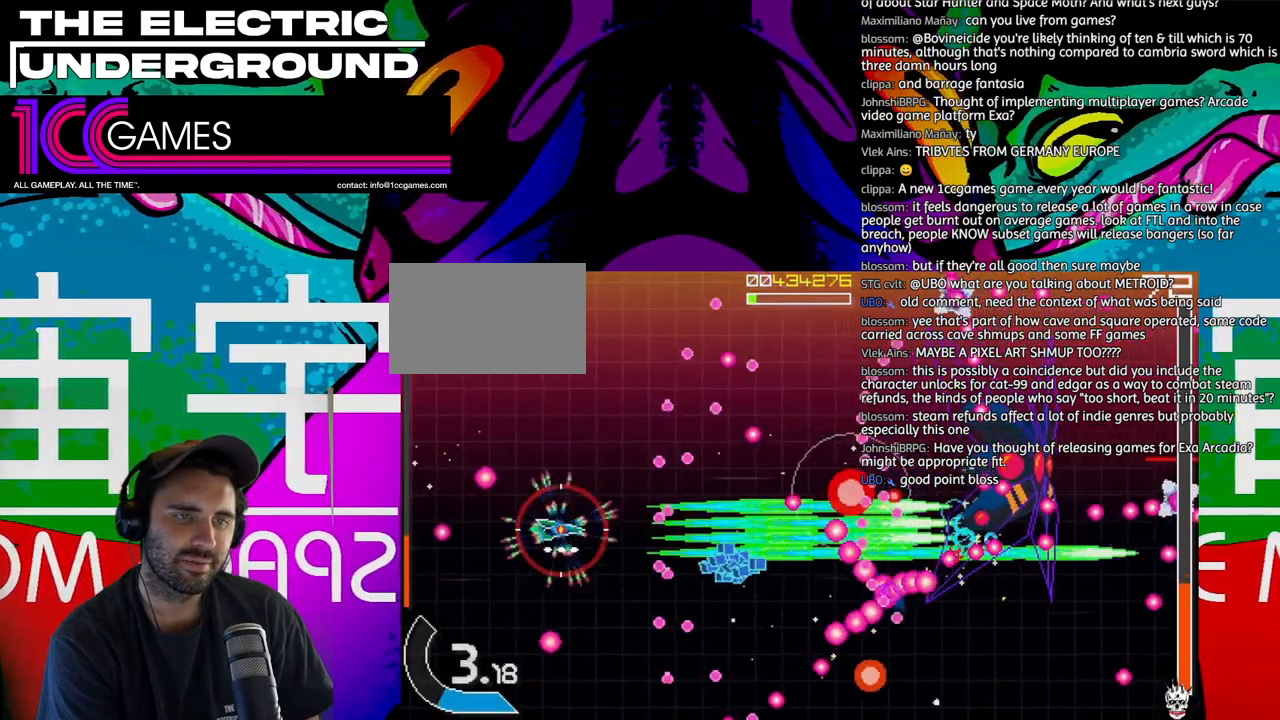
{"dt_ms": 1000, "buttons": ["SQUARE", "TRIANGLE"], "left_stick": "center"}
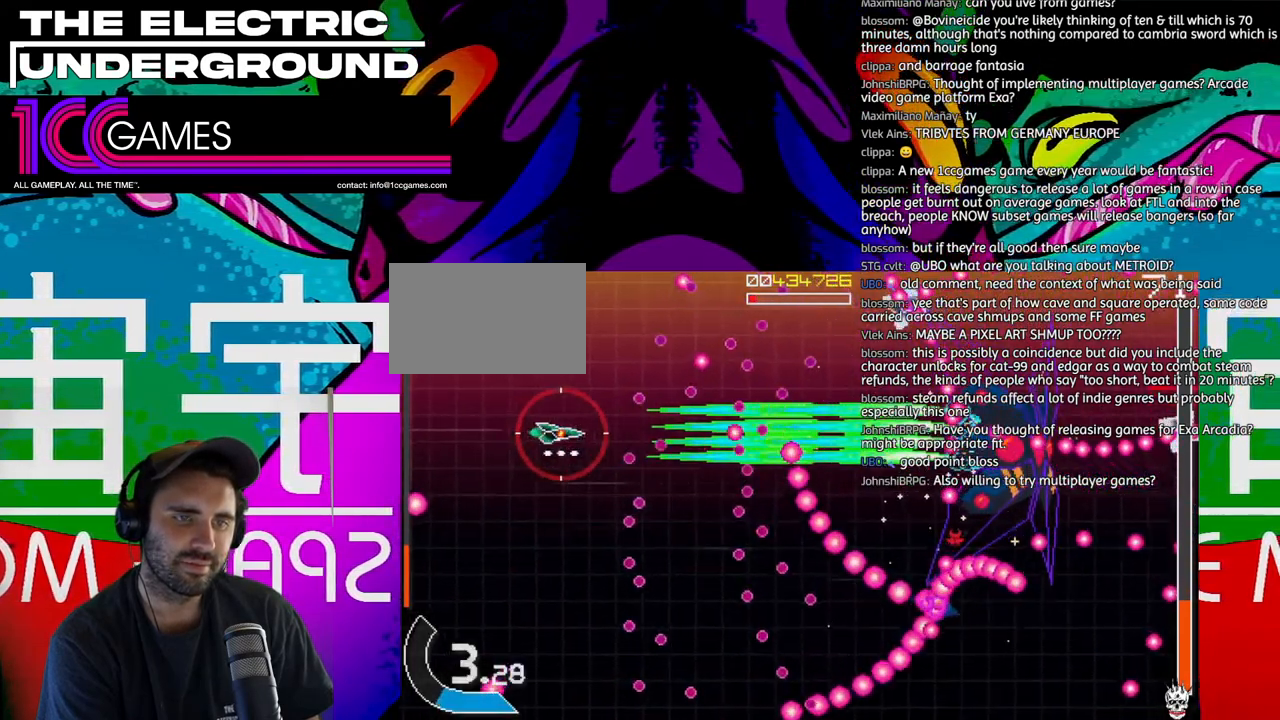
{"dt_ms": 500, "buttons": ["SQUARE", "TRIANGLE"], "left_stick": "center", "events": []}
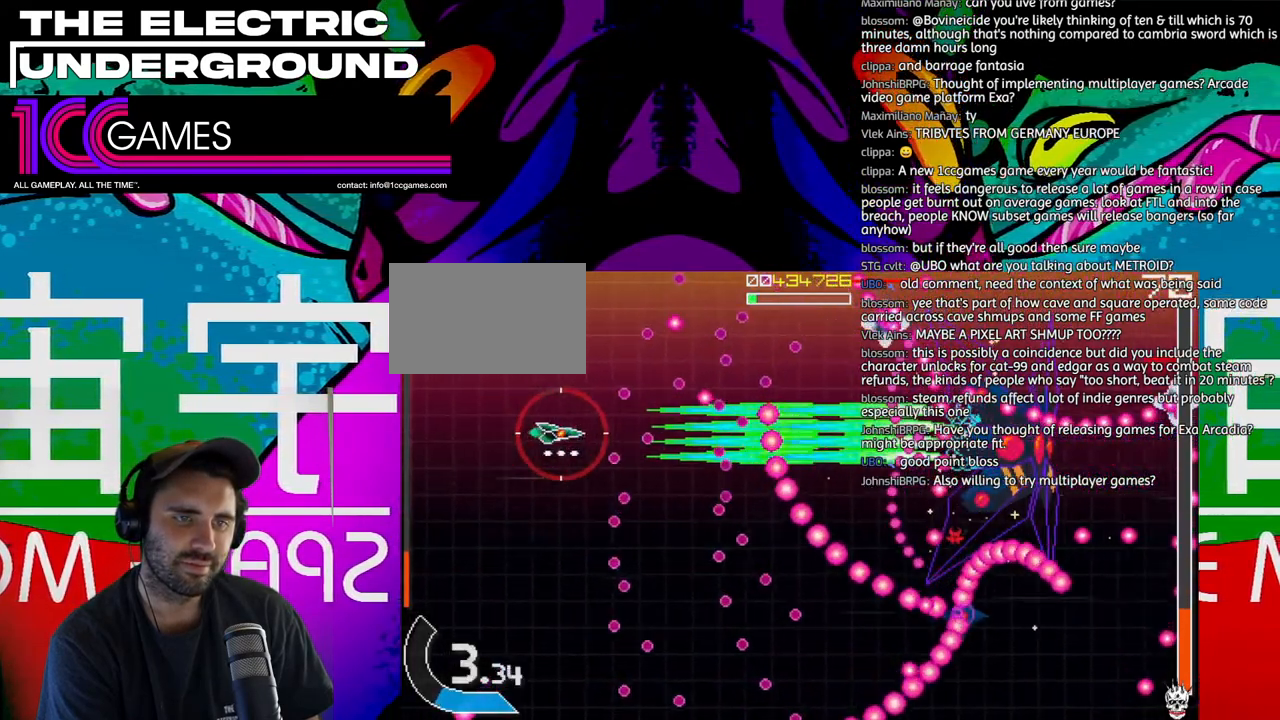
{"dt_ms": 500, "buttons": ["SQUARE", "TRIANGLE"], "left_stick": "left", "events": [[467, "left_stick", "left"]]}
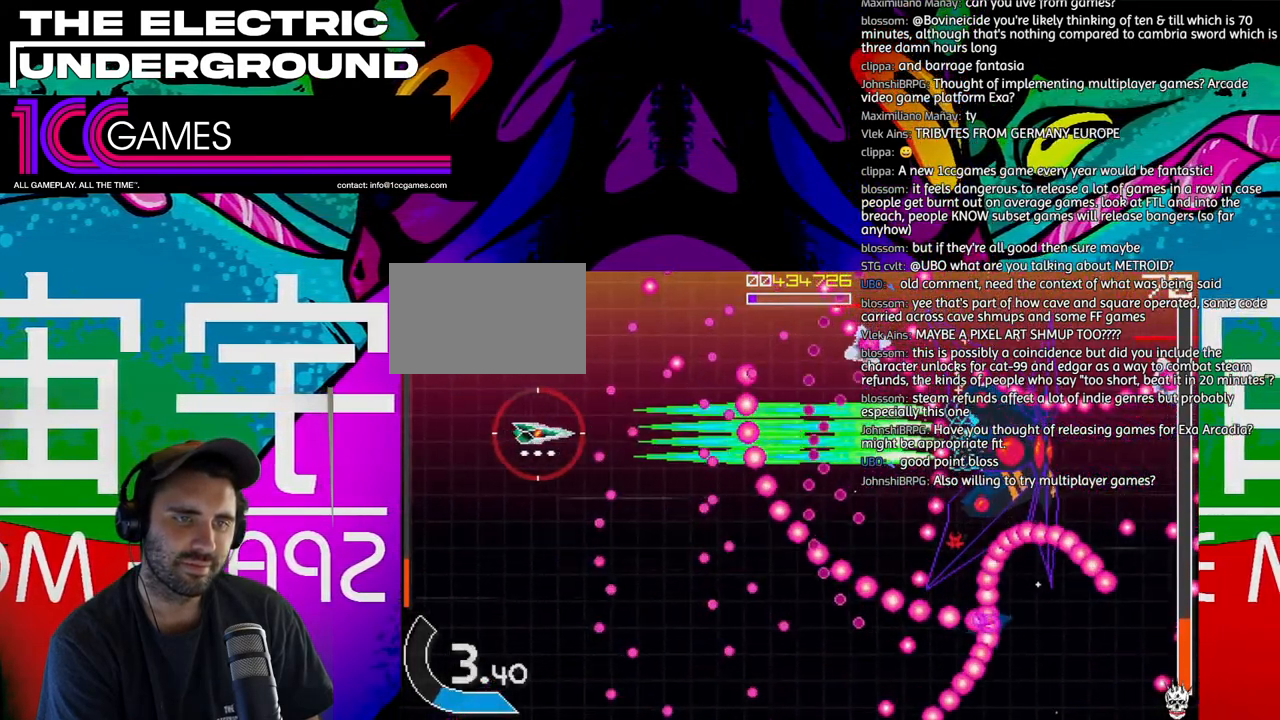
{"dt_ms": 500, "buttons": ["SQUARE", "TRIANGLE"], "left_stick": "center"}
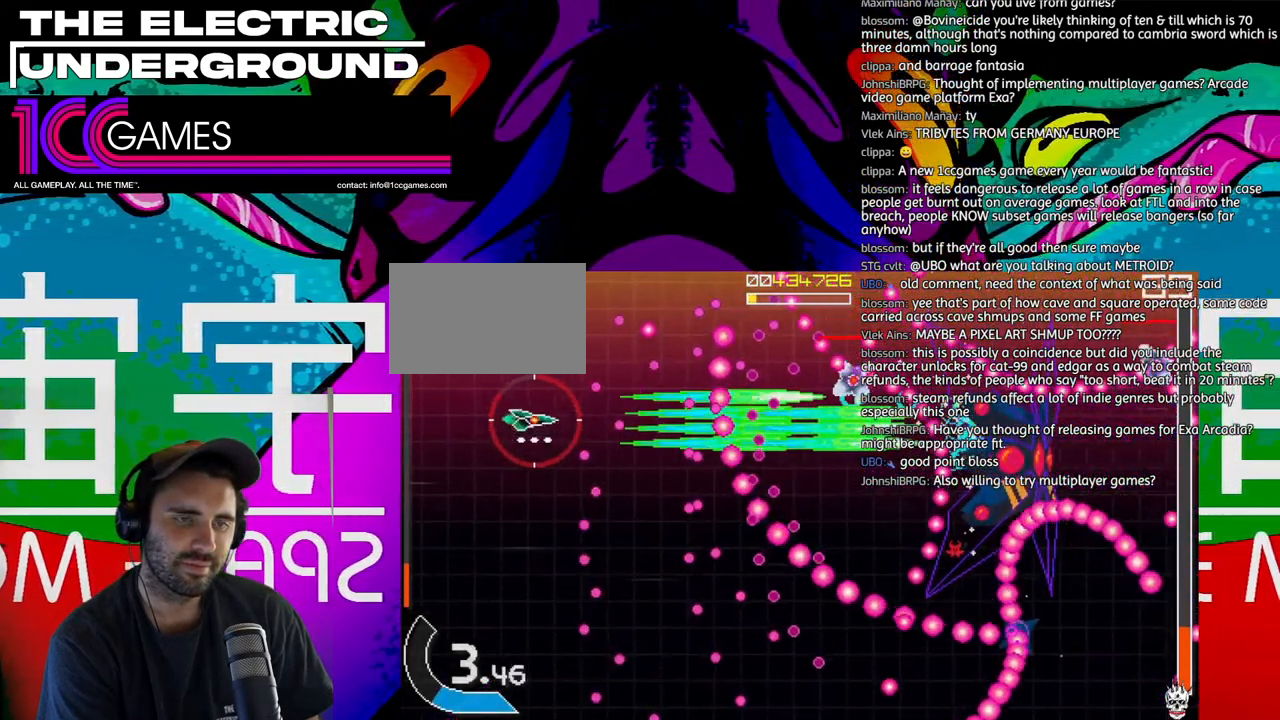
{"dt_ms": 500, "buttons": ["SQUARE", "TRIANGLE"], "left_stick": "down", "events": [[33, "left_stick", "left"], [133, "left_stick", "down"], [200, "left_stick", "center"], [500, "left_stick", "down"]]}
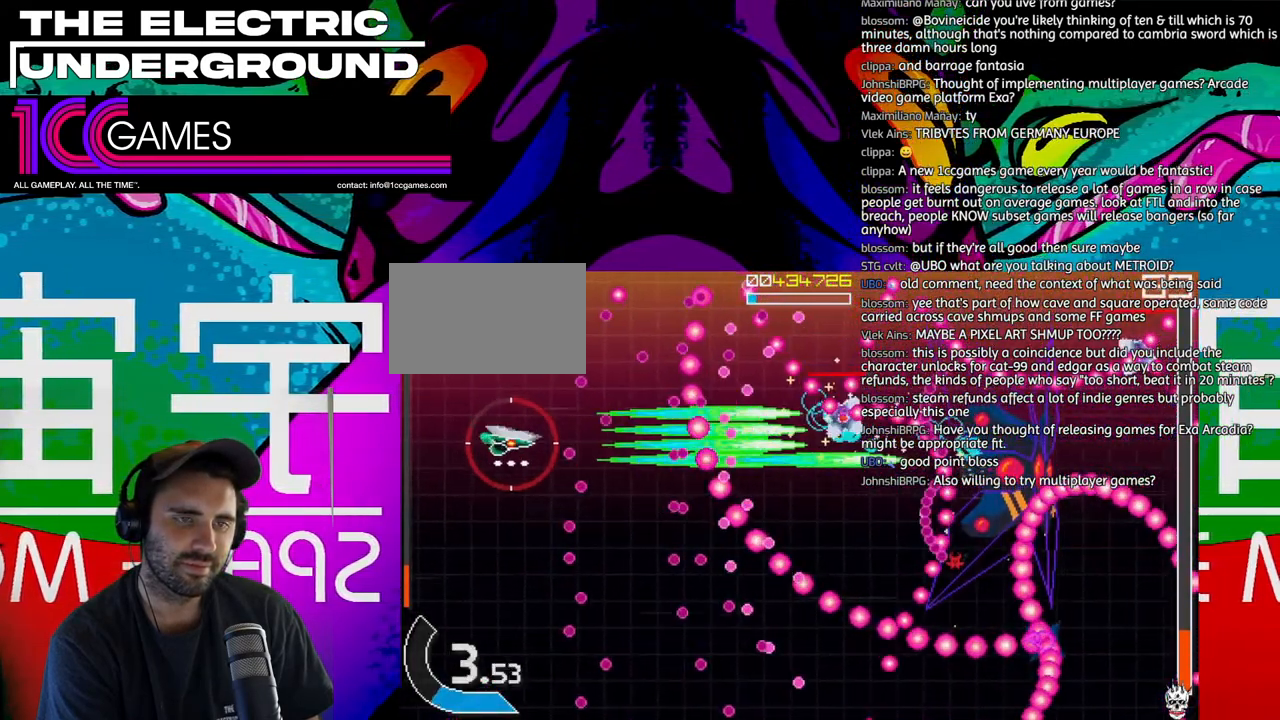
{"dt_ms": 1000, "buttons": ["SQUARE", "TRIANGLE"], "left_stick": "center"}
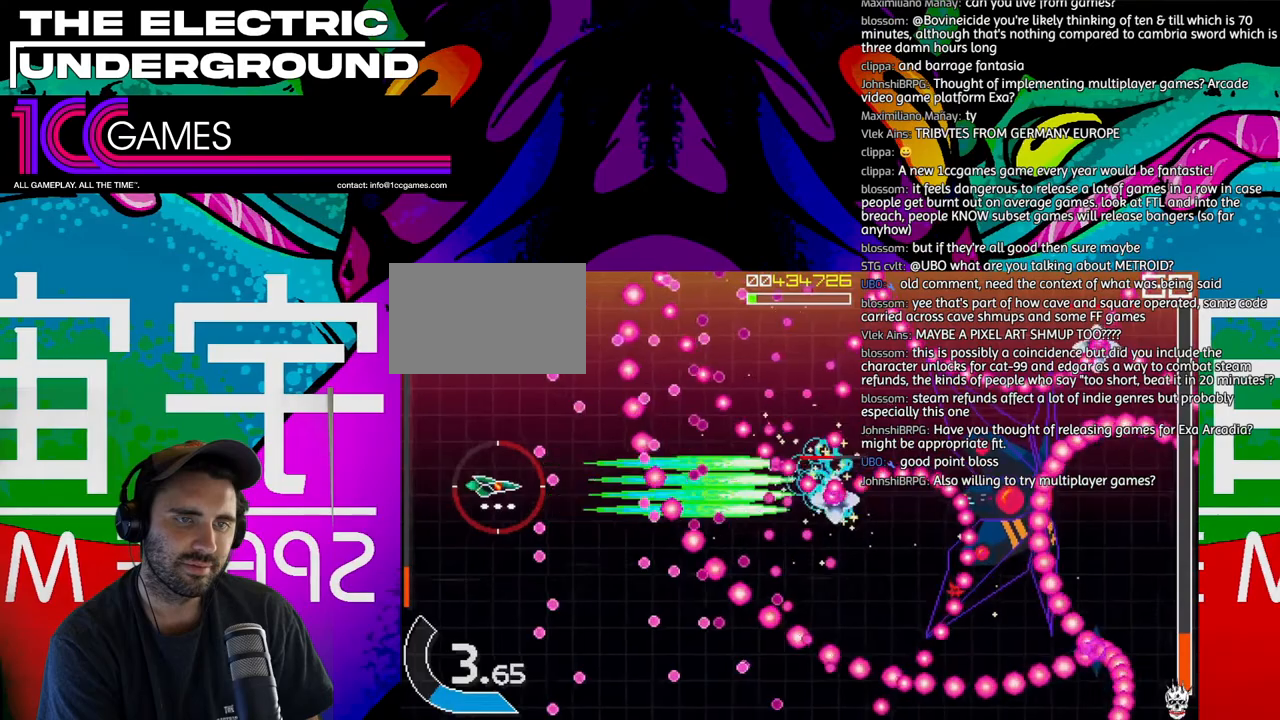
{"dt_ms": 500, "buttons": ["SQUARE", "TRIANGLE"], "left_stick": "center", "events": [[67, "left_stick", "down"], [133, "left_stick", "center"]]}
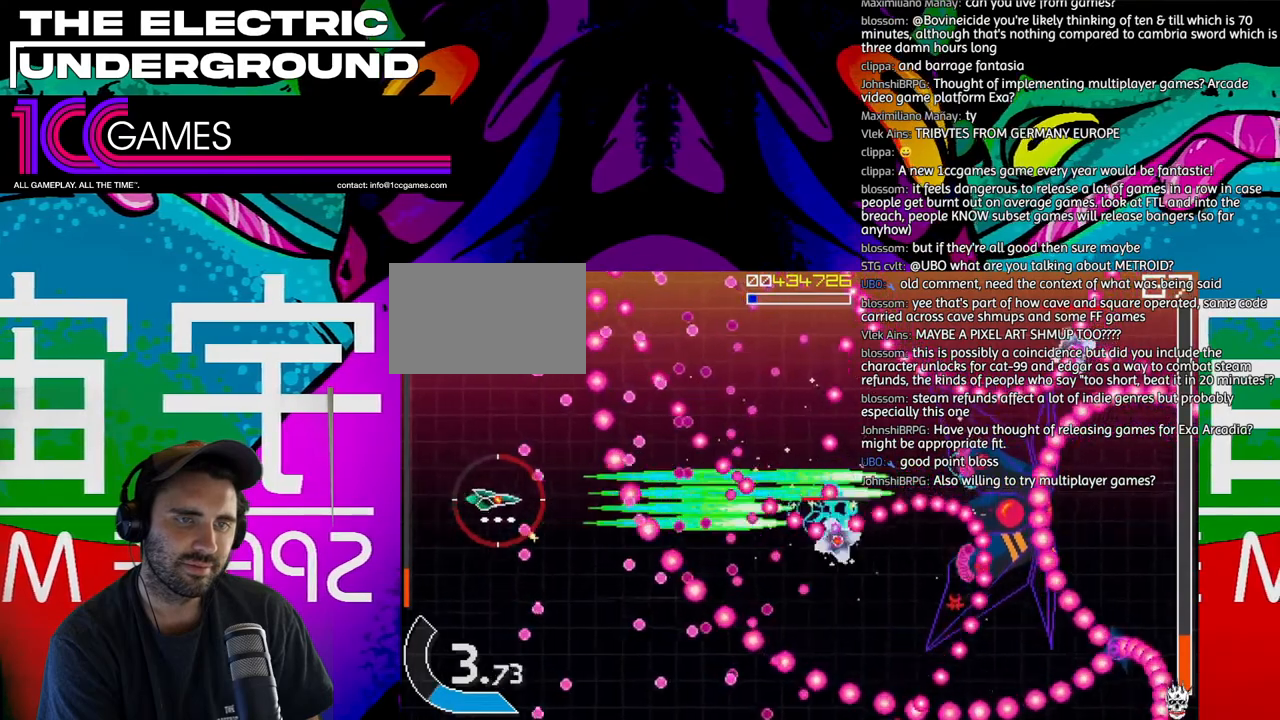
{"dt_ms": 500, "buttons": ["SQUARE", "TRIANGLE"], "left_stick": "center", "events": [[67, "left_stick", "up"], [133, "left_stick", "center"]]}
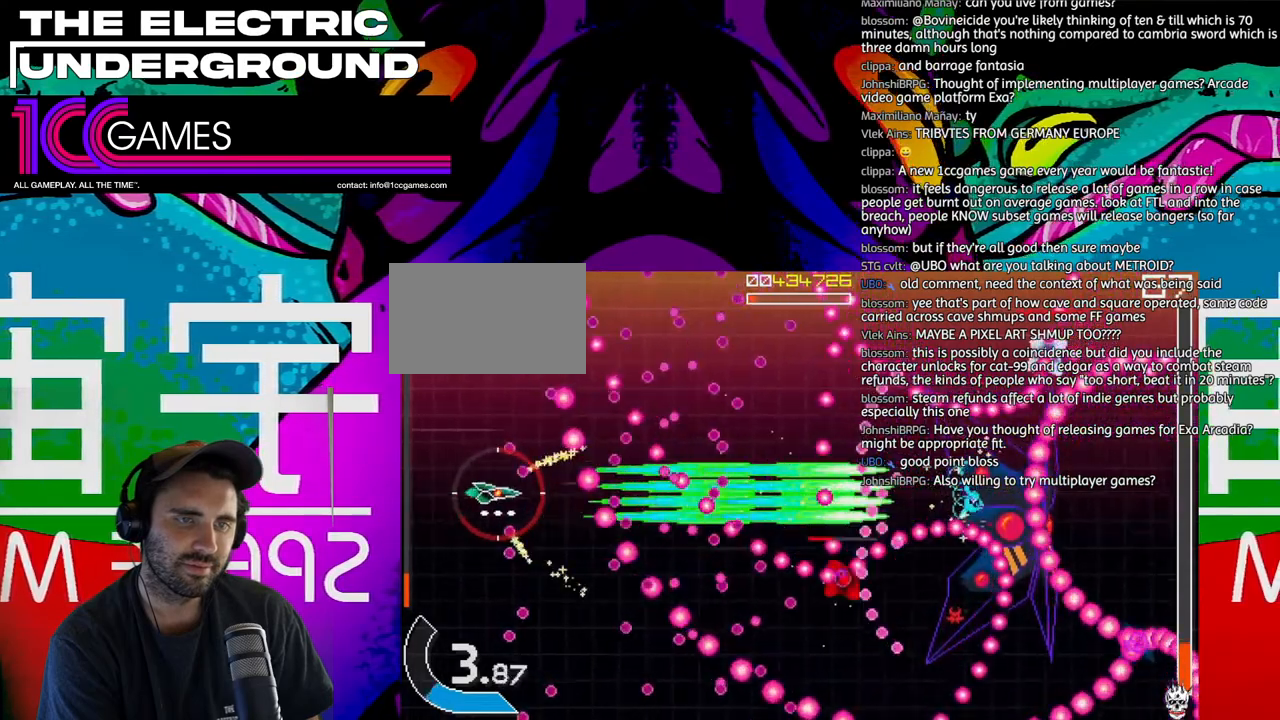
{"dt_ms": 500, "buttons": ["SQUARE", "TRIANGLE"], "left_stick": "center", "events": [[67, "left_stick", "right"], [167, "left_stick", "center"], [300, "left_stick", "down"], [367, "left_stick", "center"]]}
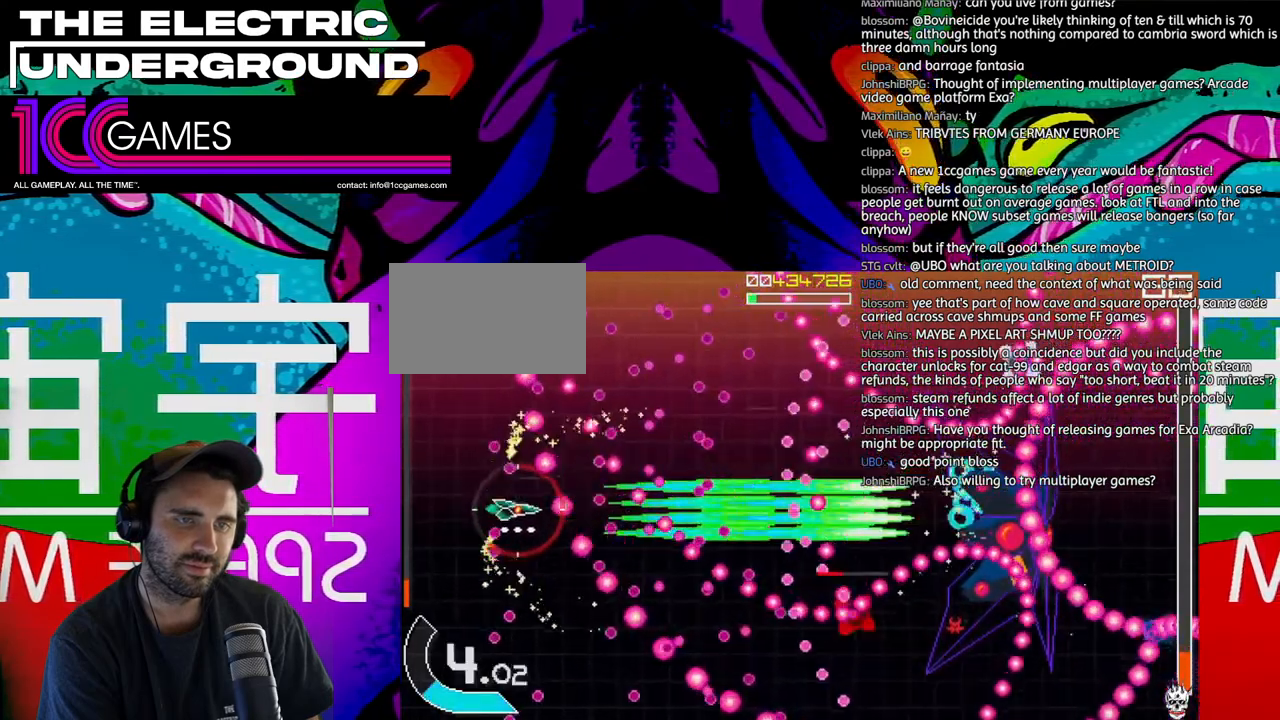
{"dt_ms": 500, "buttons": ["SQUARE", "TRIANGLE"], "left_stick": "center"}
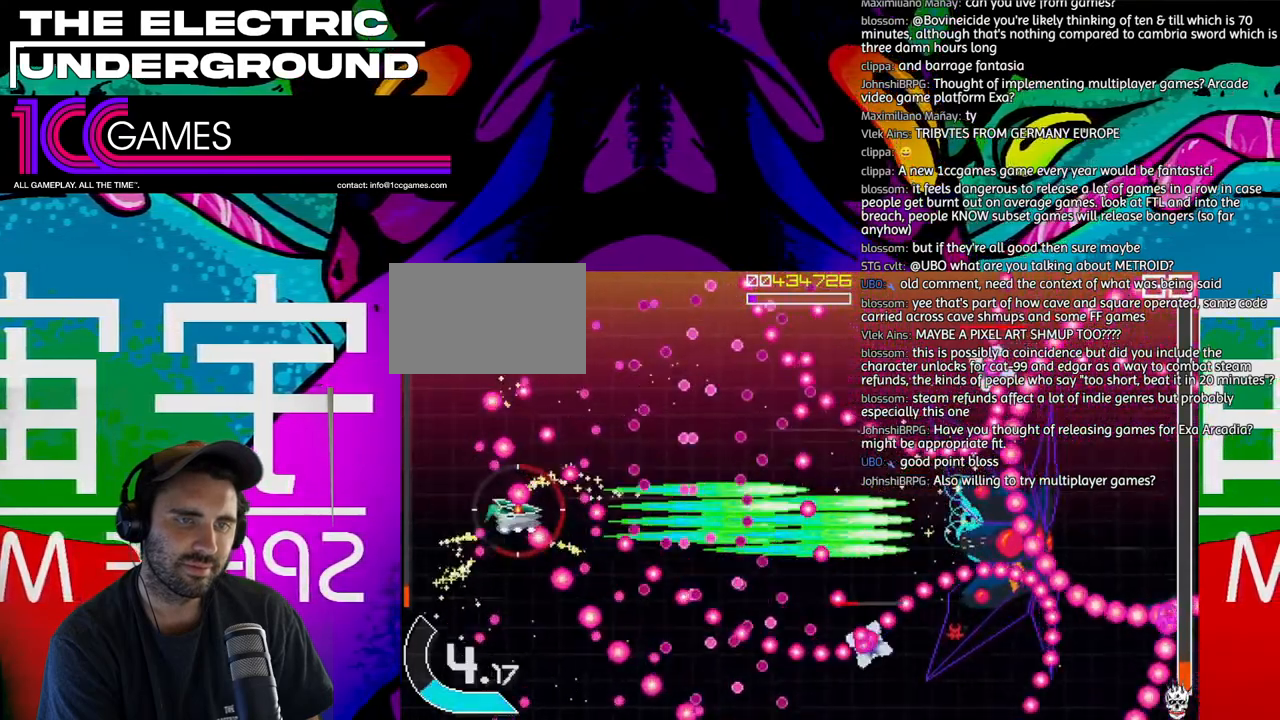
{"dt_ms": 500, "buttons": ["SQUARE", "TRIANGLE"], "left_stick": "center", "events": []}
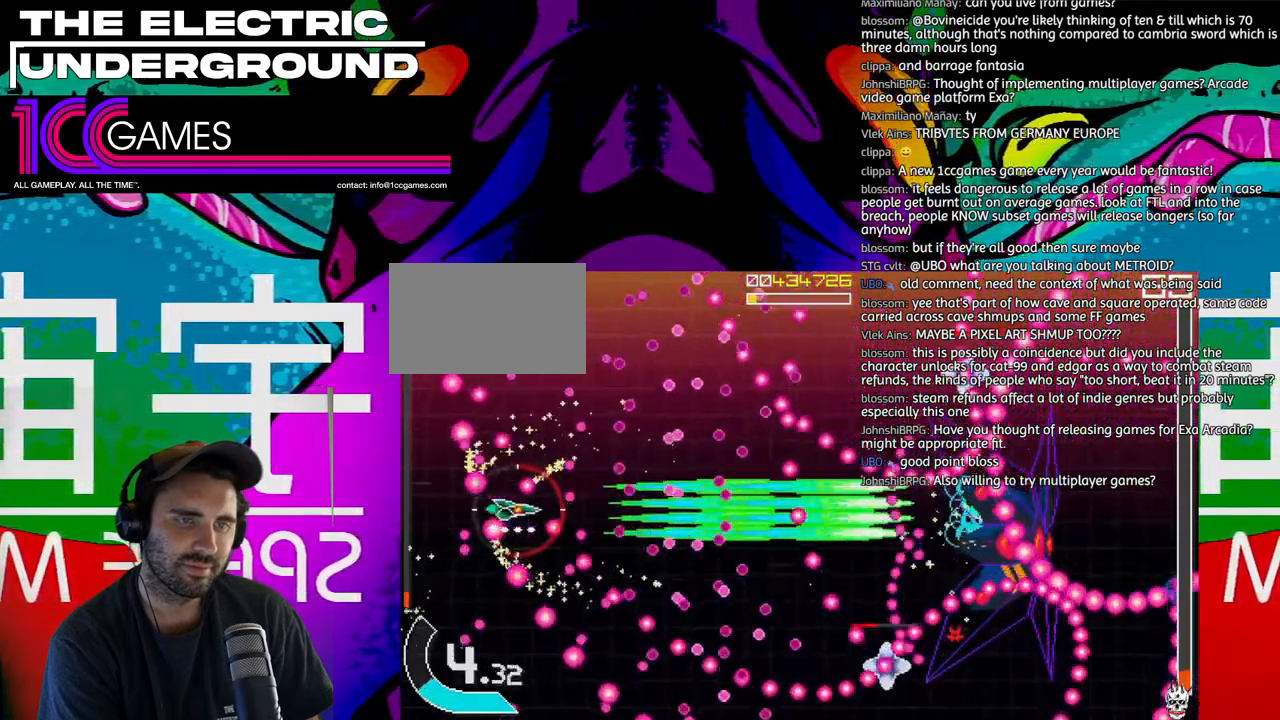
{"dt_ms": 500, "buttons": ["SQUARE", "TRIANGLE"], "left_stick": "center", "events": []}
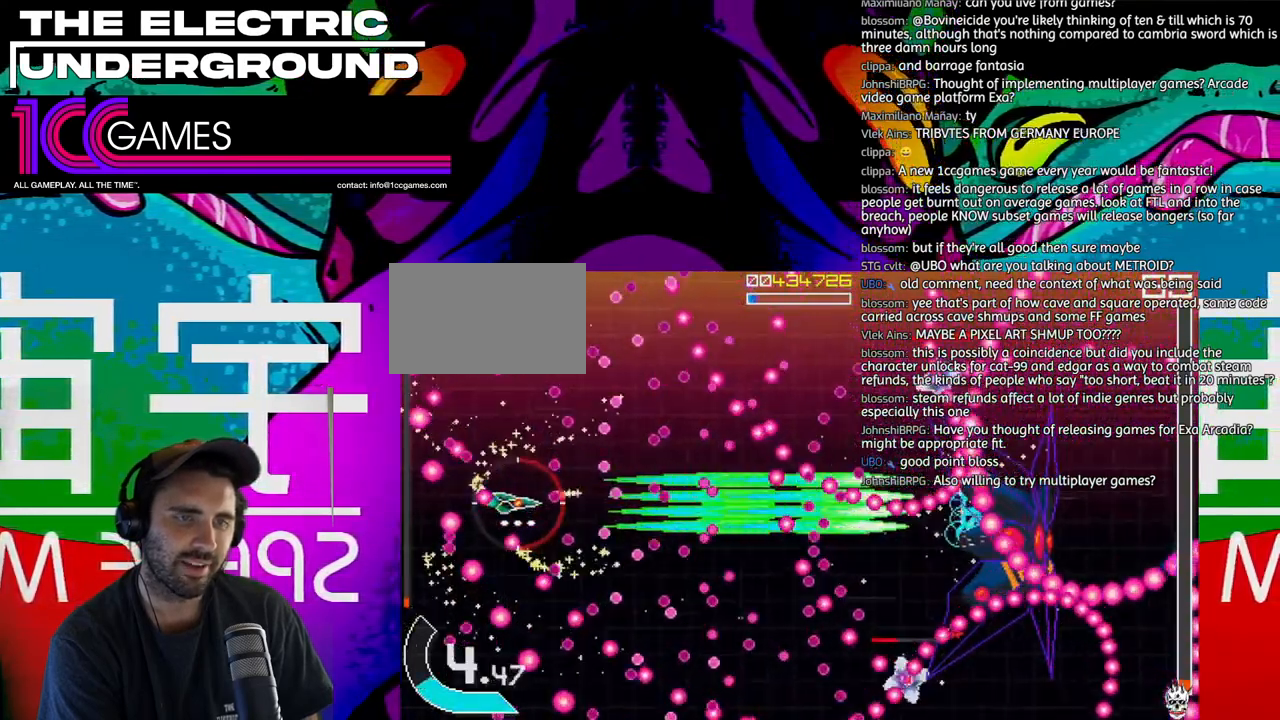
{"dt_ms": 1000, "buttons": ["SQUARE", "TRIANGLE"], "left_stick": "center"}
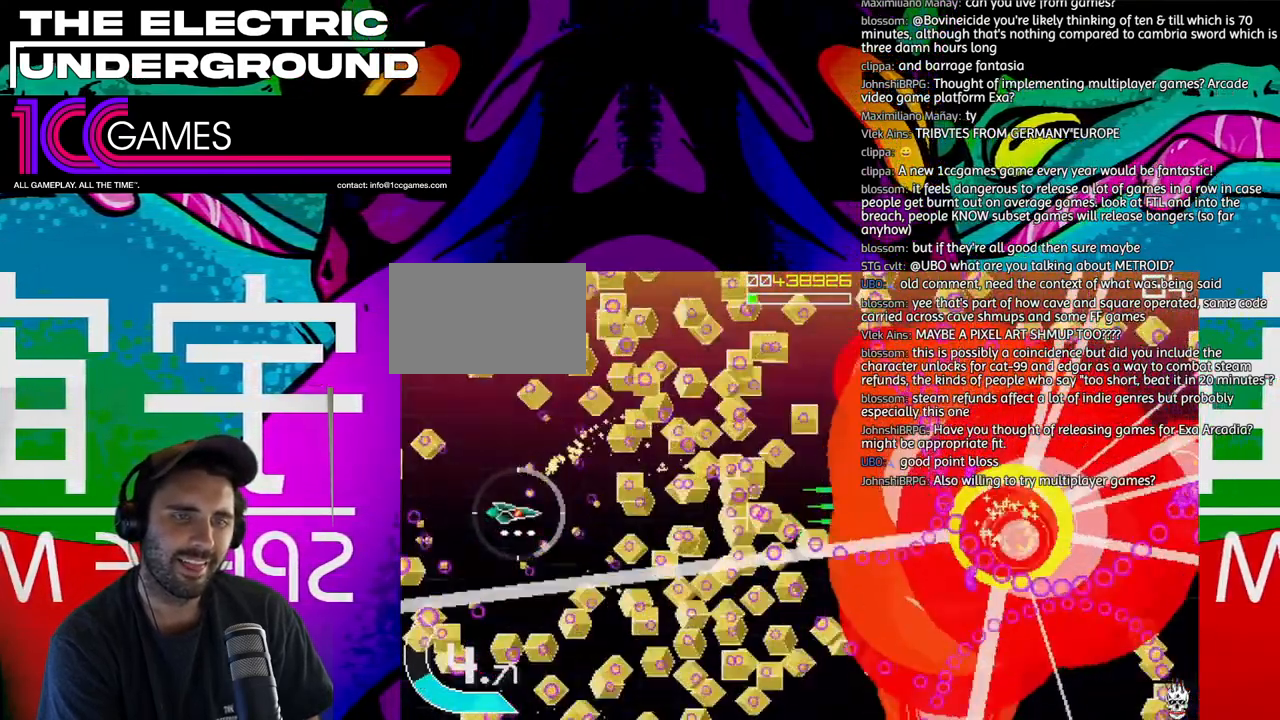
{"dt_ms": 500, "buttons": ["TRIANGLE"], "left_stick": "right", "events": [[300, "left_stick", "right"], [367, "SQUARE", "up"]]}